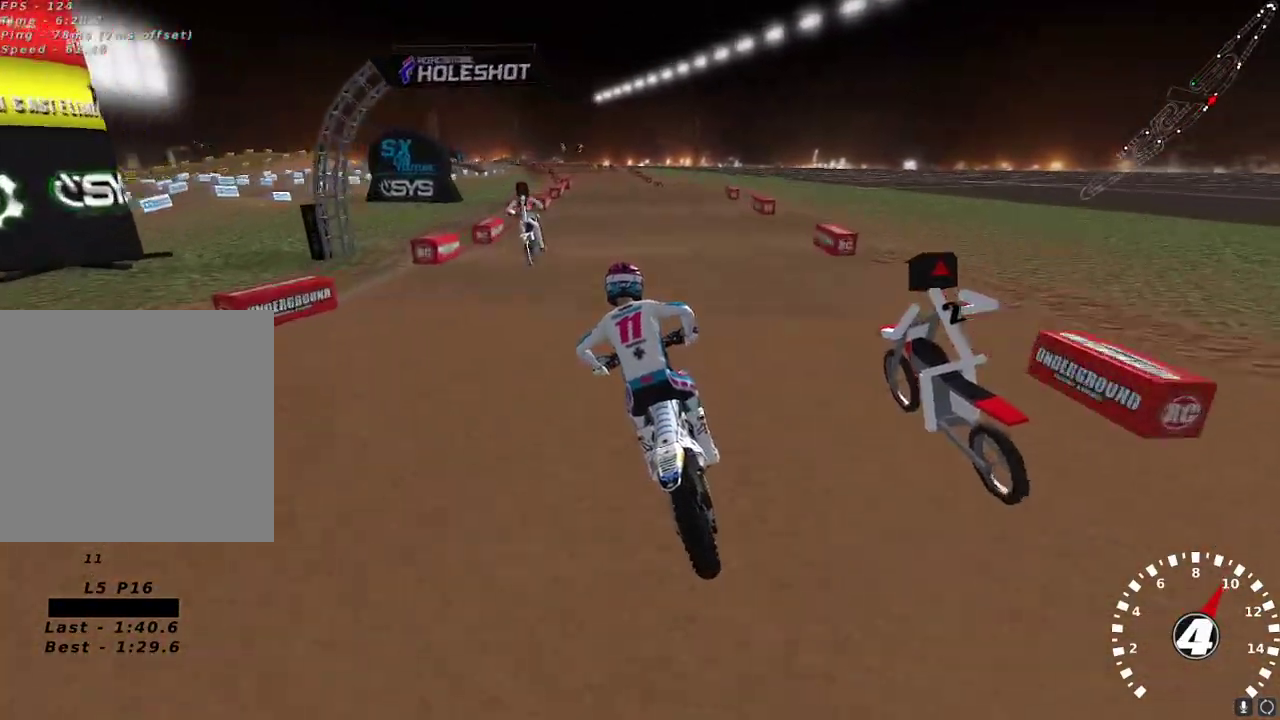
Gameplay with a controller (Xbox layout); each line is a JSON object with the inputs held at the frame after it. "events" lists button and stick changes between this image and that frame as [ms after this image, input, new state], when the widget could be followed in between.
{"buttons": ["R2"], "left_stick": "center", "right_stick": "center", "events": [[217, "right_stick", "center"], [383, "X", "down"], [467, "X", "up"]]}
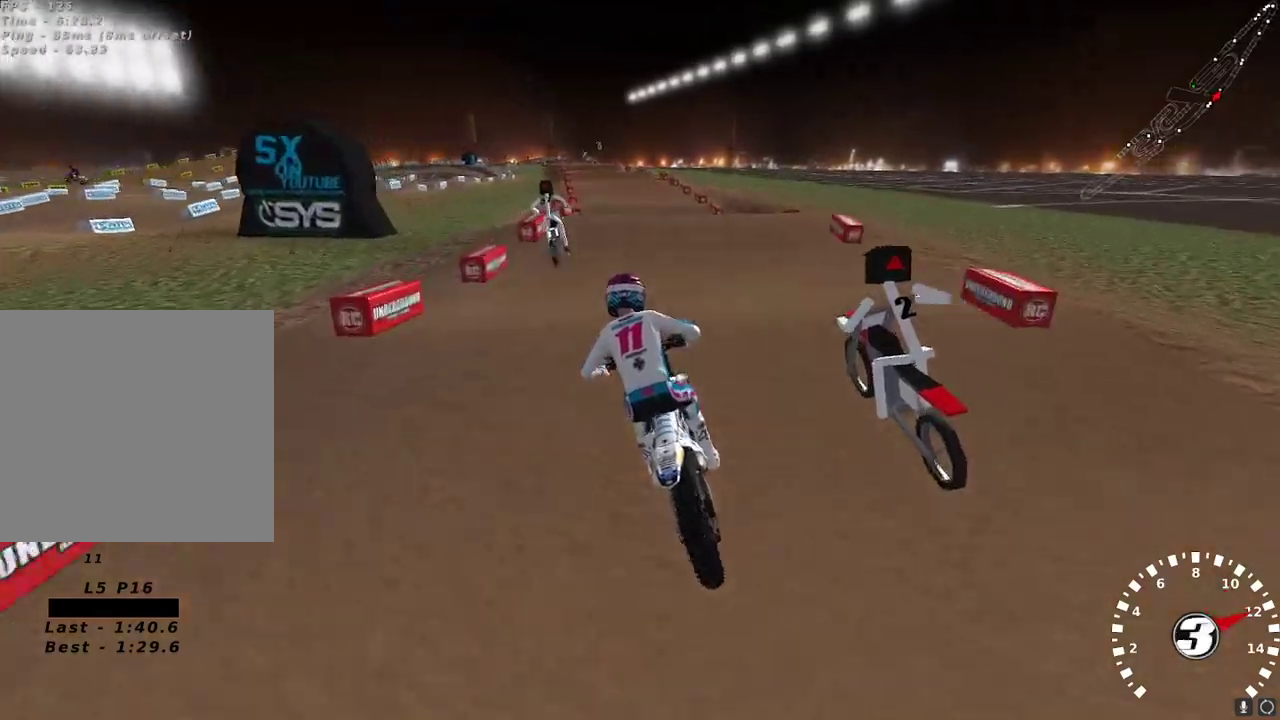
{"buttons": ["R2"], "left_stick": "center", "right_stick": "down", "events": [[67, "R2", "up"], [183, "right_stick", "up-left"], [233, "R2", "down"], [433, "right_stick", "down"]]}
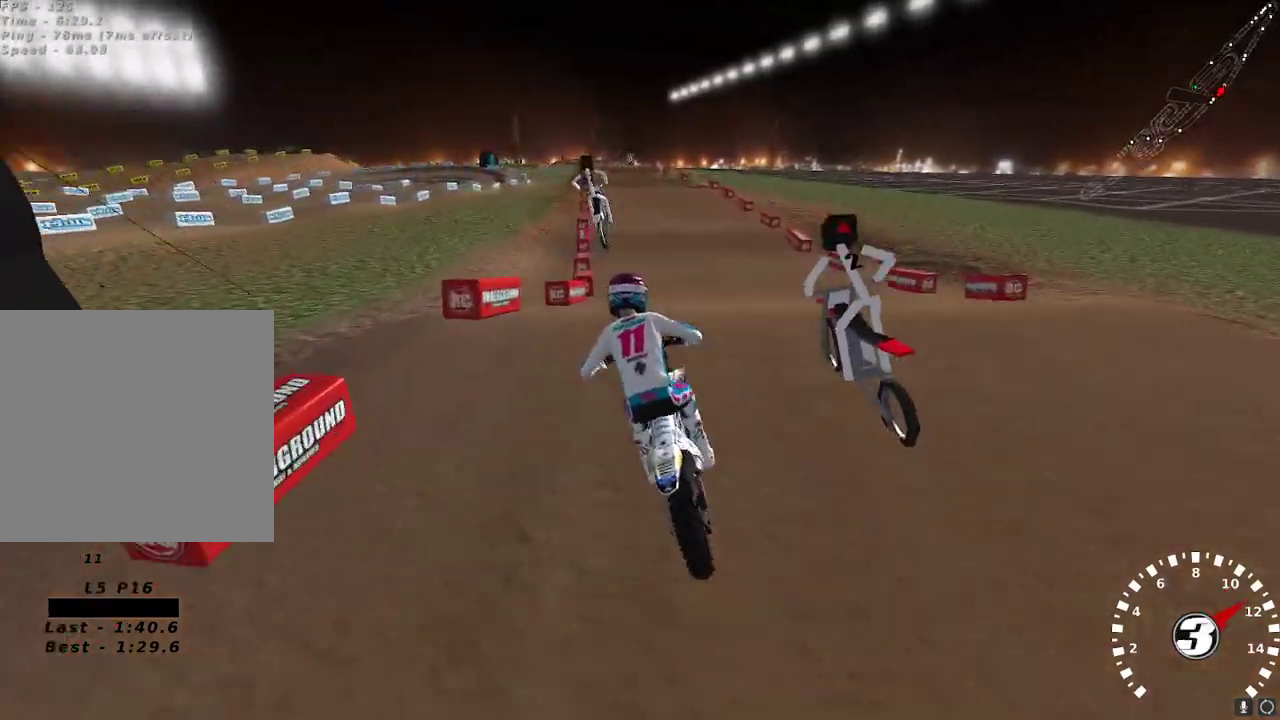
{"buttons": [], "left_stick": "right", "right_stick": "center", "events": [[50, "right_stick", "center"], [300, "left_stick", "right"], [300, "right_stick", "up-left"], [367, "right_stick", "center"], [483, "R2", "up"]]}
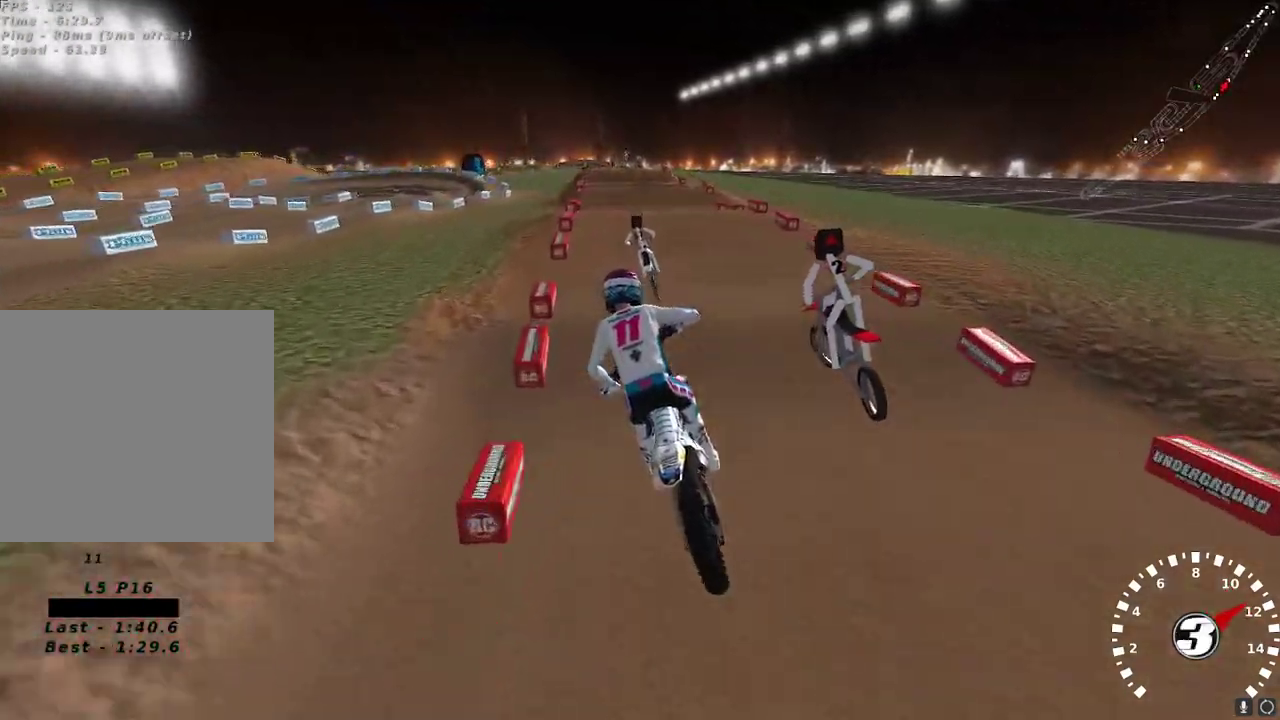
{"buttons": ["R2"], "left_stick": "center", "right_stick": "down", "events": [[33, "left_stick", "center"], [50, "R2", "down"], [133, "left_stick", "left"], [200, "R2", "up"], [267, "left_stick", "center"], [450, "right_stick", "down"], [483, "R2", "down"]]}
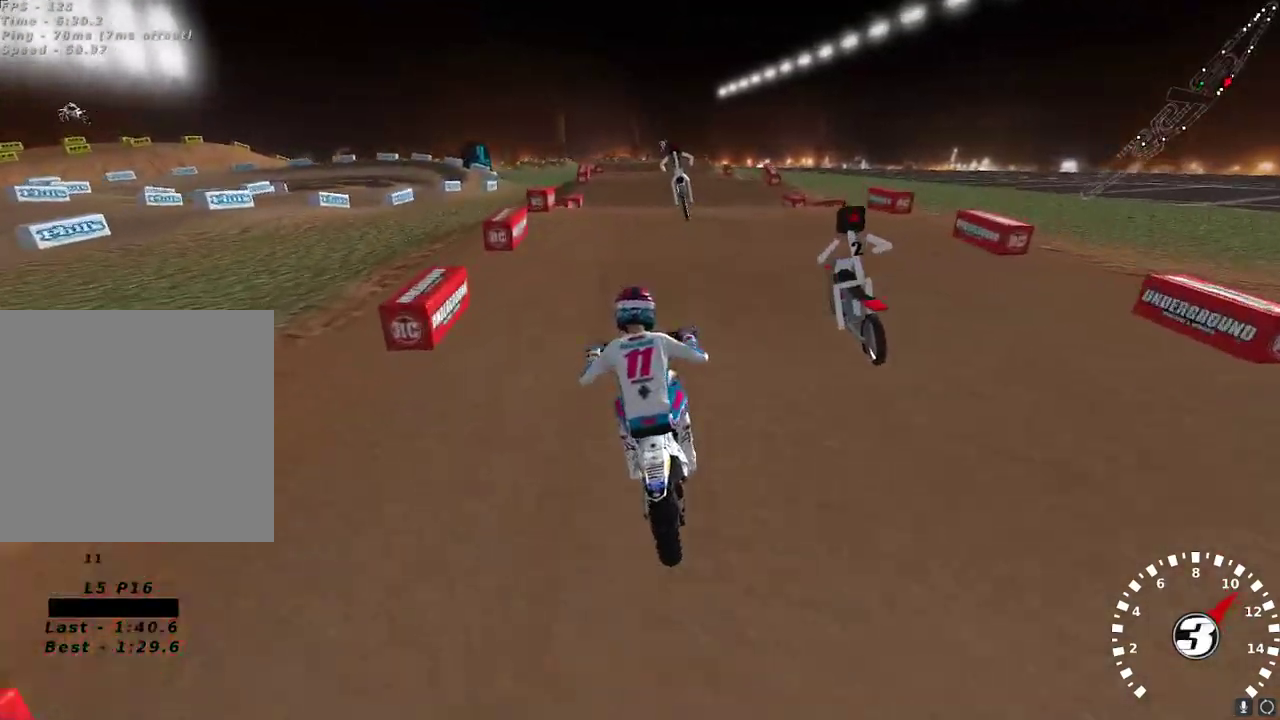
{"buttons": [], "left_stick": "center", "right_stick": "down", "events": [[83, "R2", "up"], [183, "right_stick", "center"], [400, "right_stick", "down"]]}
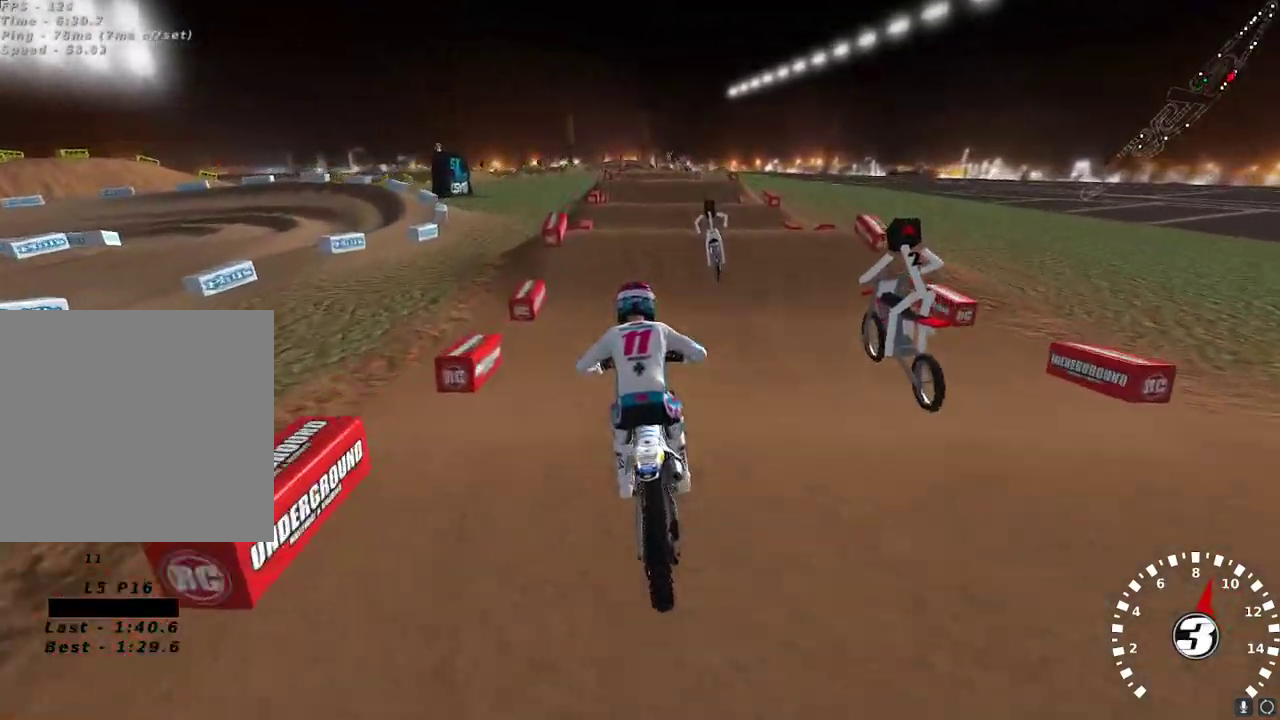
{"buttons": ["R2"], "left_stick": "center", "right_stick": "down-left", "events": [[17, "right_stick", "center"], [83, "left_stick", "right"], [100, "R2", "down"], [183, "left_stick", "center"], [183, "right_stick", "up-left"], [283, "left_stick", "down-left"], [450, "left_stick", "center"], [483, "right_stick", "down-left"]]}
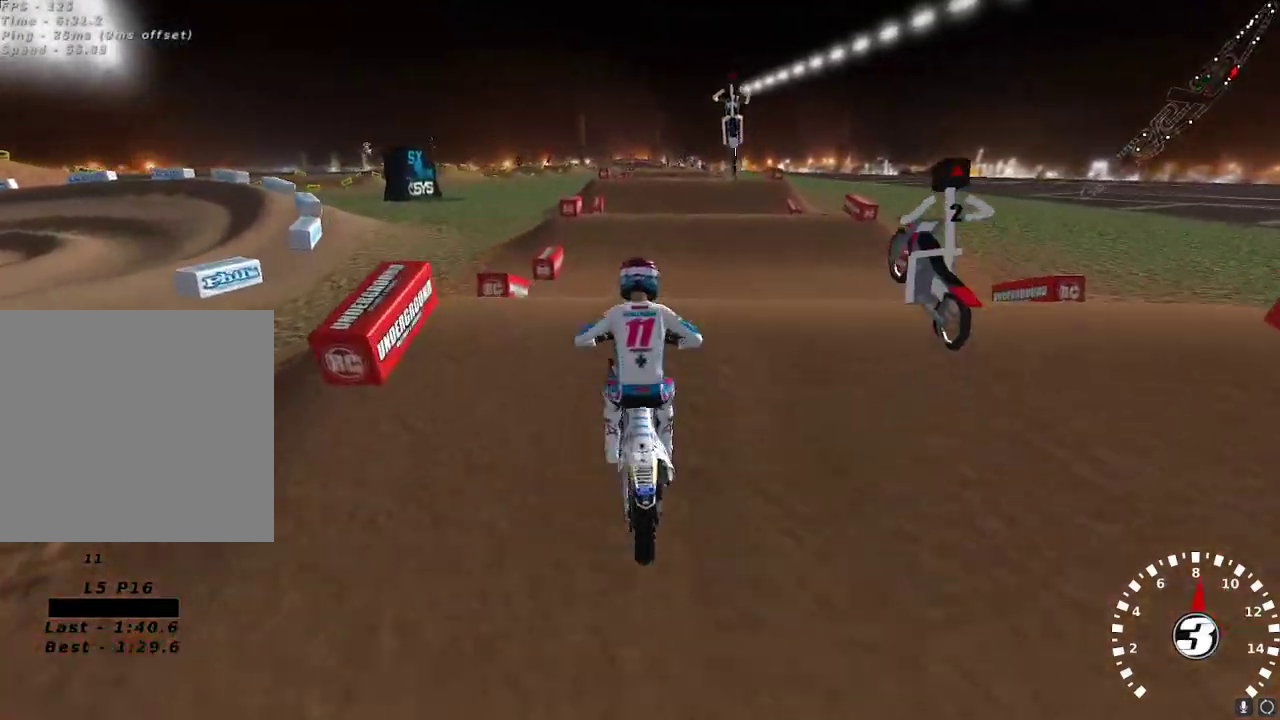
{"buttons": ["L2"], "left_stick": "up-left", "right_stick": "center", "events": [[67, "right_stick", "center"], [183, "R2", "up"], [217, "left_stick", "up"], [267, "L2", "down"], [267, "left_stick", "up-left"]]}
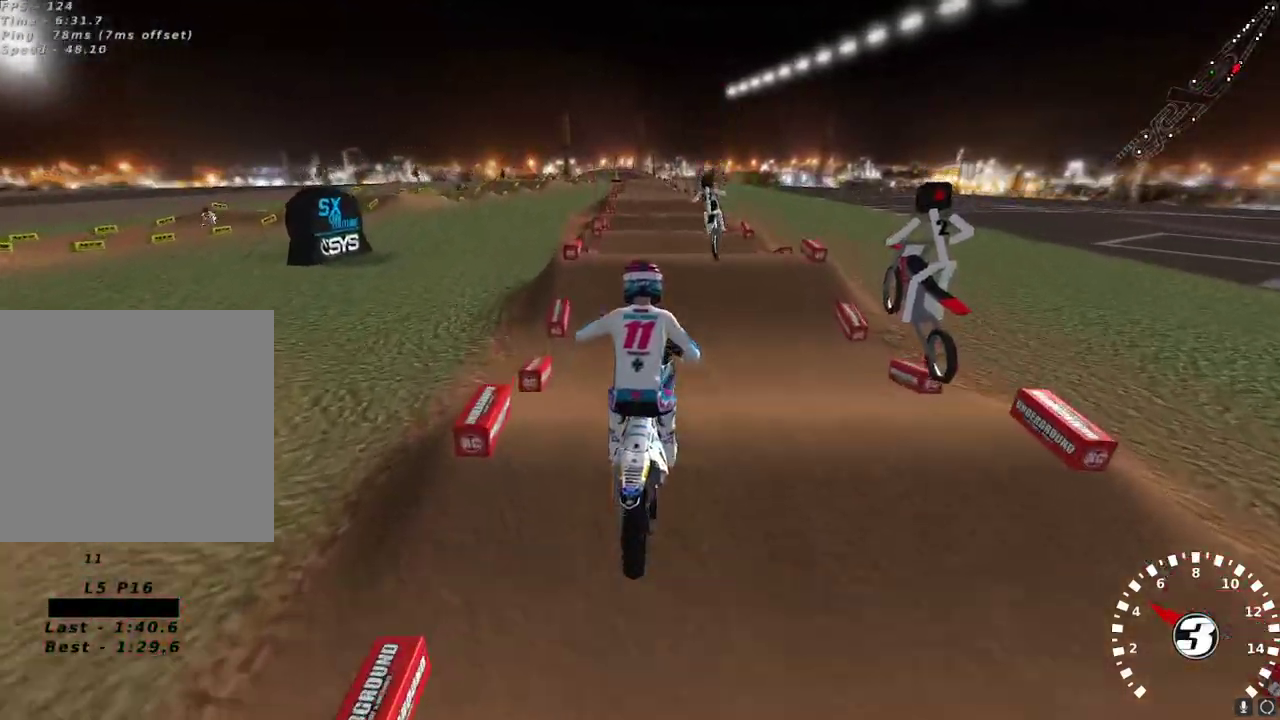
{"buttons": ["L2"], "left_stick": "up-right", "right_stick": "up-left", "events": [[100, "left_stick", "up"], [217, "left_stick", "up-right"], [233, "right_stick", "up-left"]]}
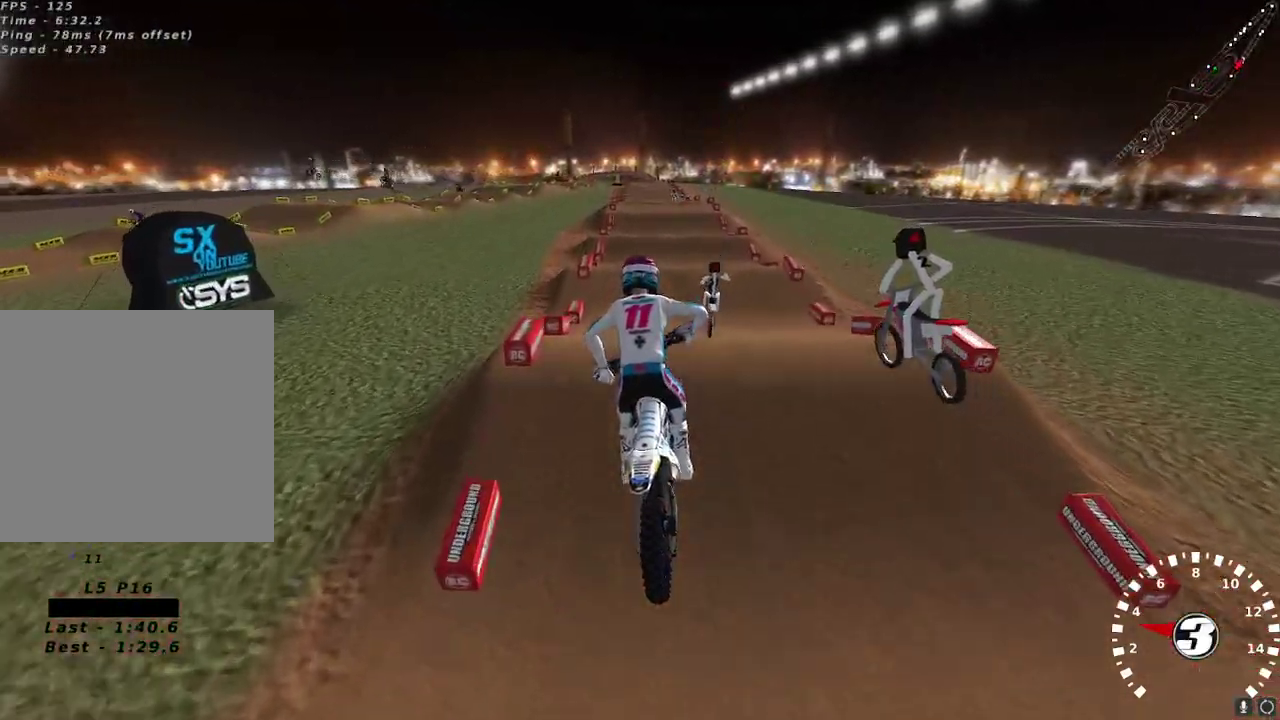
{"buttons": ["R2"], "left_stick": "center", "right_stick": "up-left", "events": [[50, "L2", "up"], [83, "R2", "down"], [83, "left_stick", "center"], [167, "left_stick", "left"], [267, "left_stick", "center"], [400, "right_stick", "center"], [483, "right_stick", "up-left"]]}
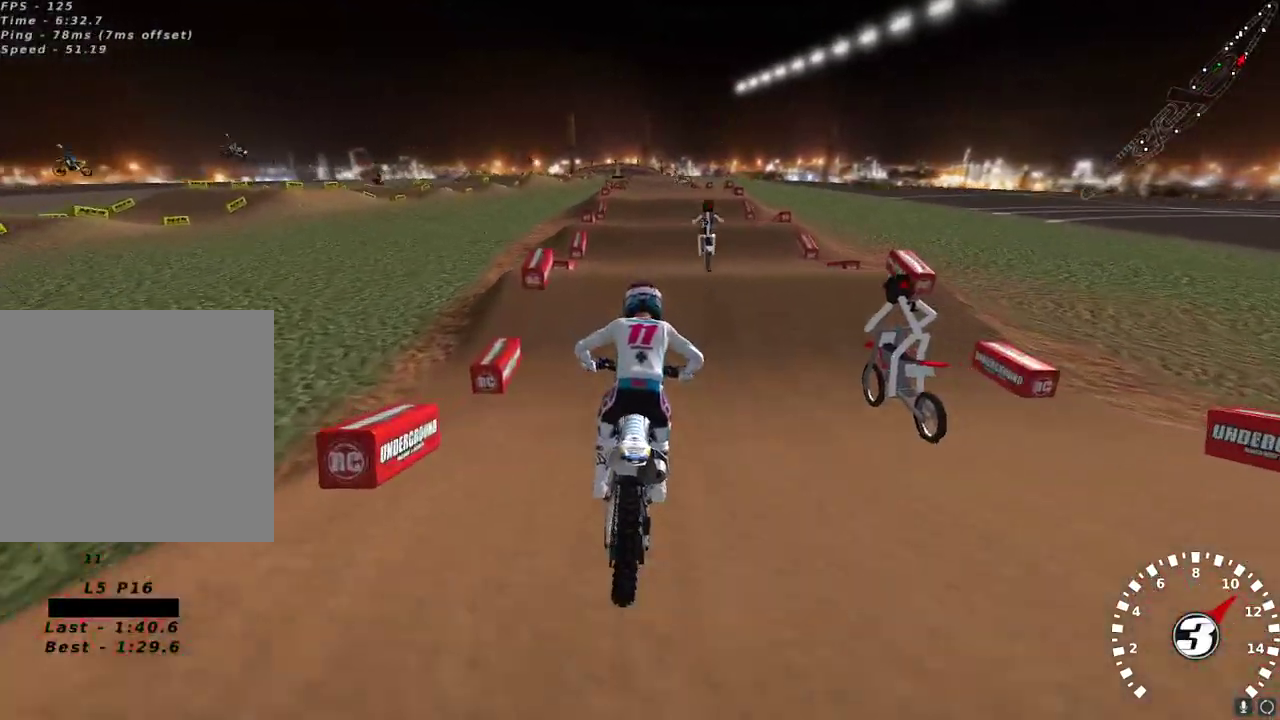
{"buttons": [], "left_stick": "right", "right_stick": "left", "events": [[167, "left_stick", "left"], [267, "left_stick", "down-left"], [350, "right_stick", "left"], [367, "left_stick", "center"], [467, "R2", "up"], [483, "left_stick", "right"]]}
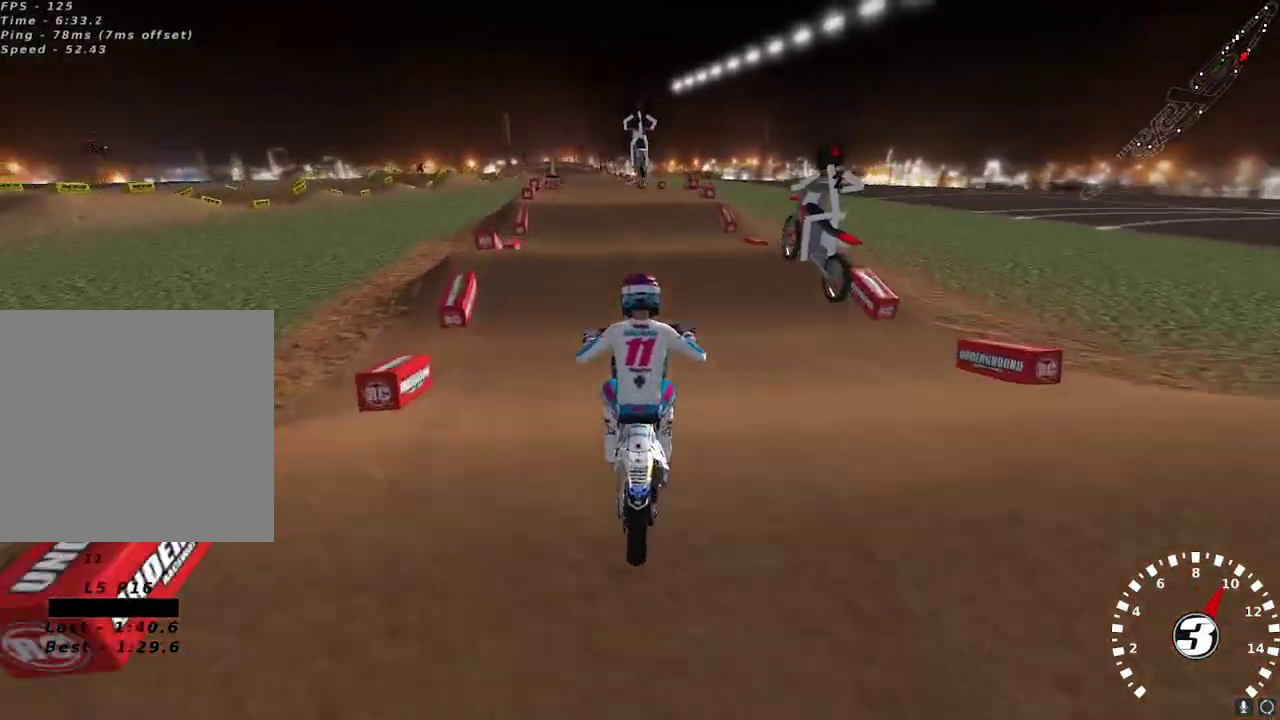
{"buttons": [], "left_stick": "left", "right_stick": "left", "events": [[167, "right_stick", "down-left"], [250, "R2", "down"], [300, "left_stick", "up-left"], [333, "R2", "up"], [383, "right_stick", "left"], [417, "left_stick", "left"]]}
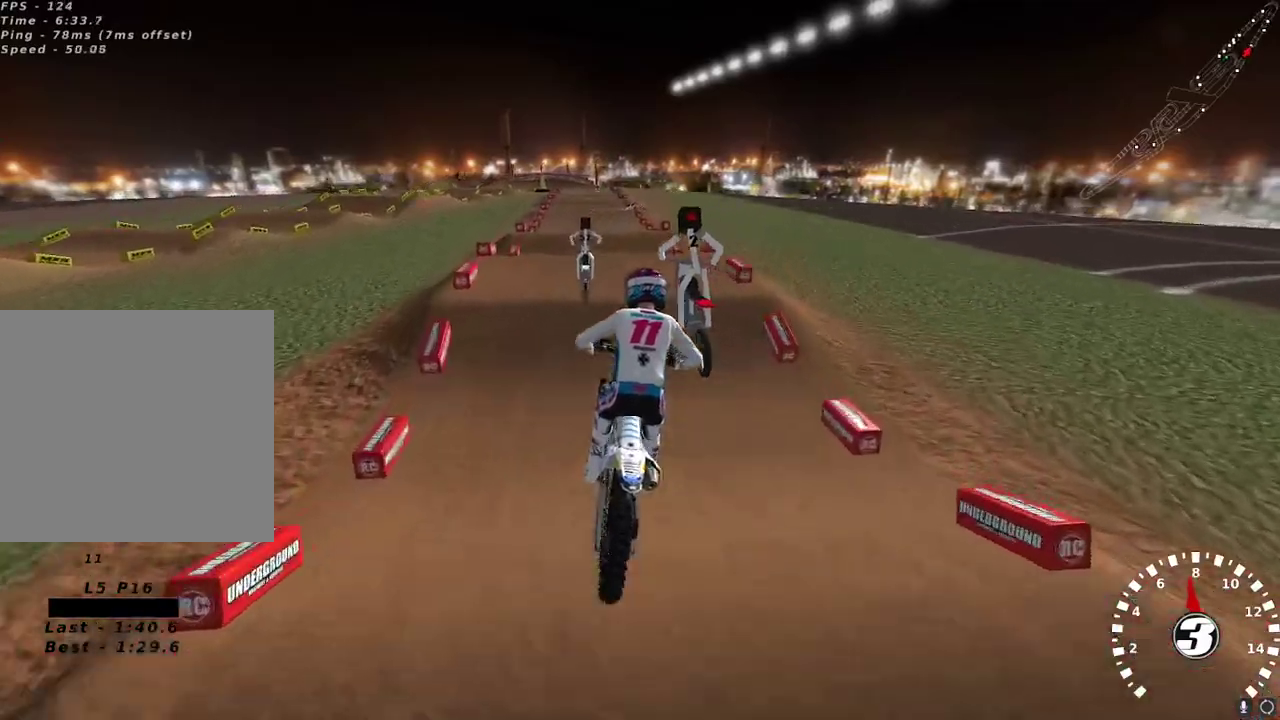
{"buttons": ["R2"], "left_stick": "center", "right_stick": "up-left", "events": [[233, "right_stick", "up-left"], [250, "R2", "down"], [267, "left_stick", "center"], [450, "left_stick", "left"], [500, "left_stick", "center"]]}
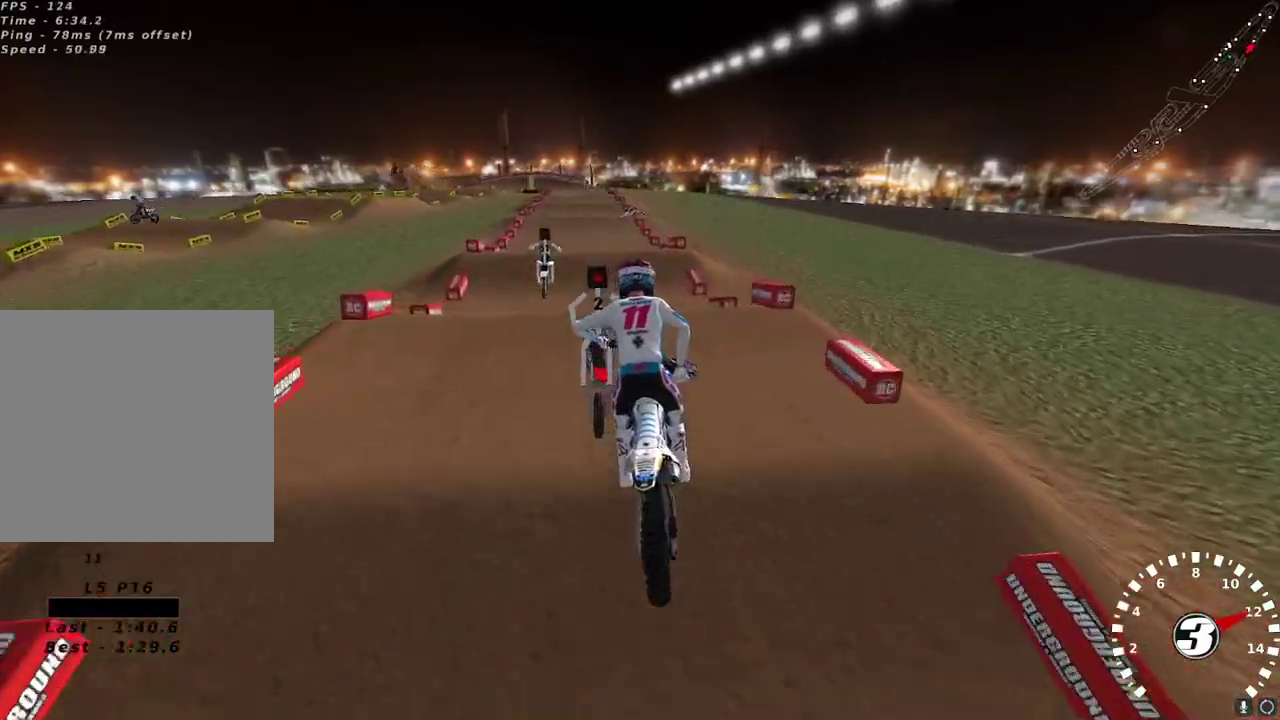
{"buttons": ["R2"], "left_stick": "right", "right_stick": "center", "events": [[83, "left_stick", "right"], [283, "left_stick", "center"], [333, "right_stick", "down"], [433, "right_stick", "center"], [483, "left_stick", "right"]]}
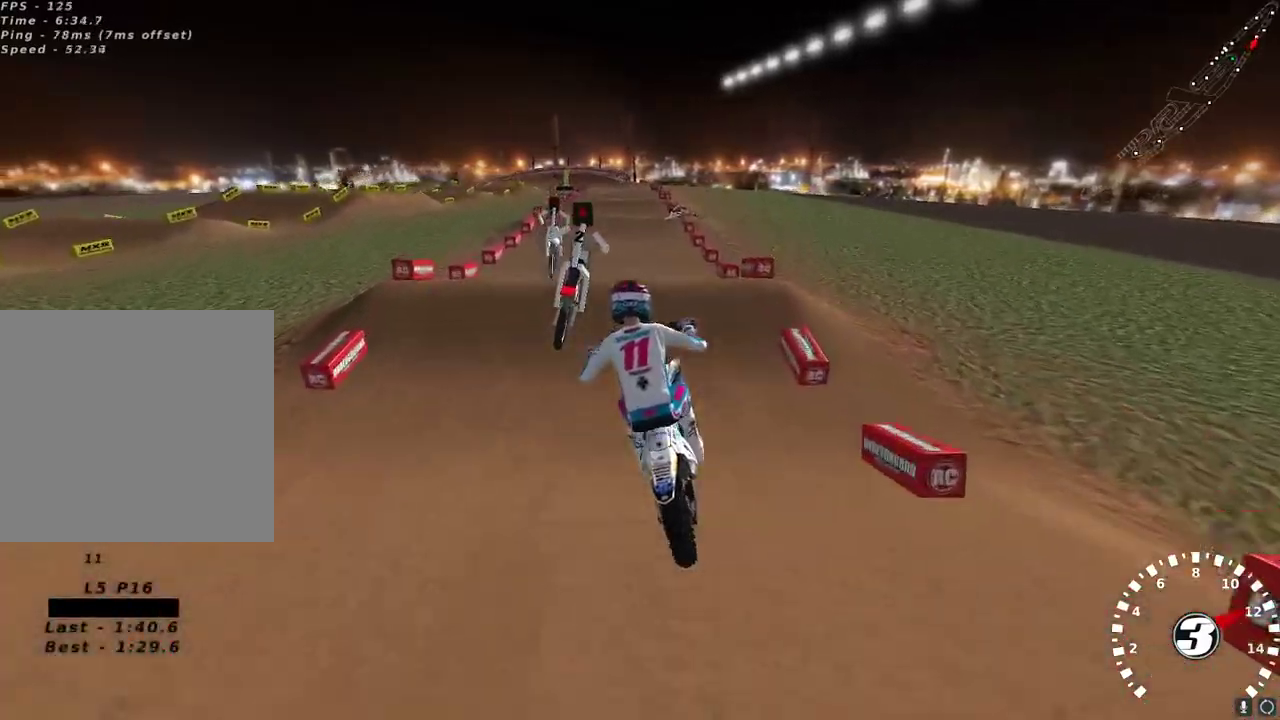
{"buttons": ["R2"], "left_stick": "up-right", "right_stick": "down", "events": [[100, "R2", "up"], [150, "L2", "down"], [183, "left_stick", "center"], [283, "left_stick", "left"], [300, "L2", "up"], [300, "R2", "down"], [367, "left_stick", "center"], [367, "right_stick", "down"], [483, "left_stick", "up-right"]]}
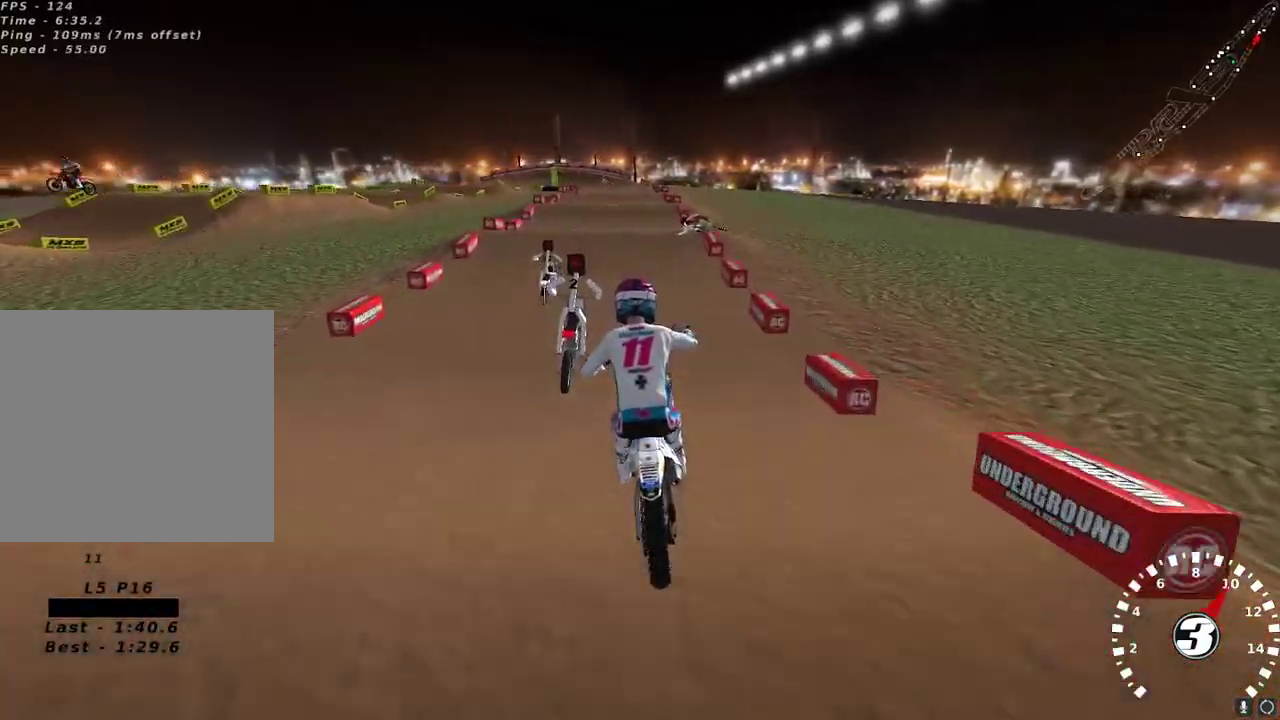
{"buttons": ["R2"], "left_stick": "center", "right_stick": "center", "events": [[17, "right_stick", "center"], [67, "left_stick", "center"]]}
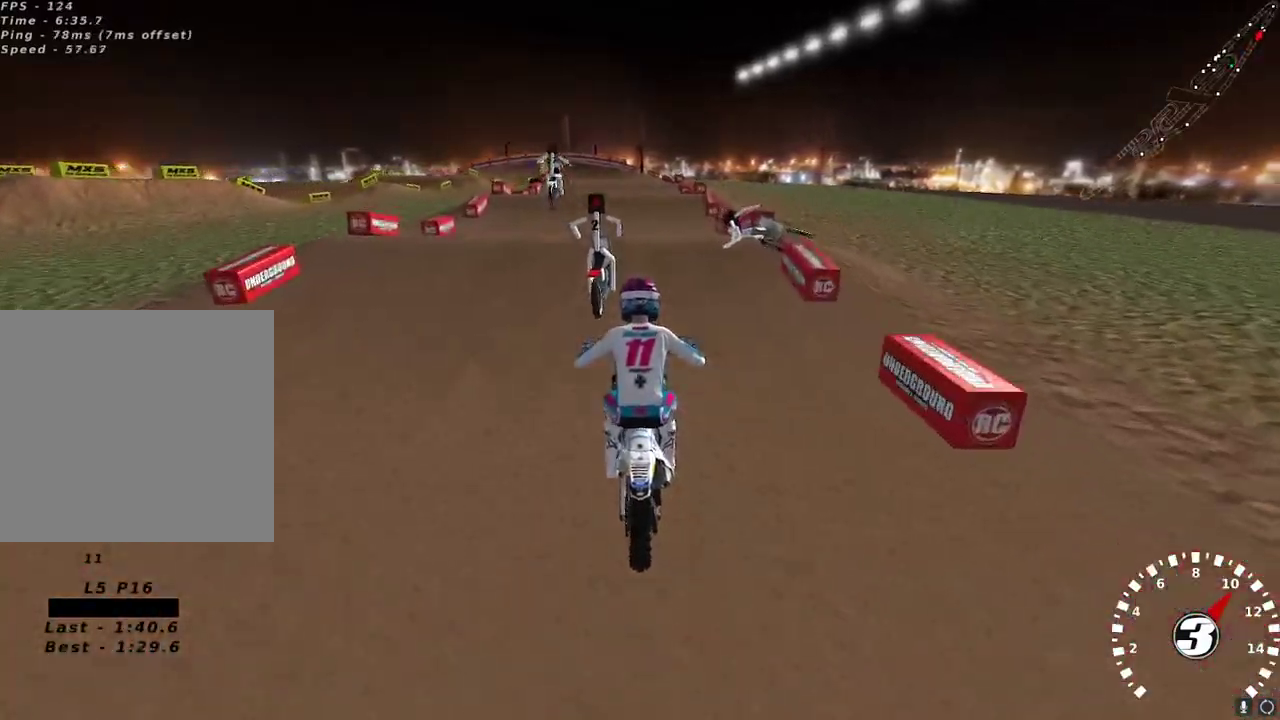
{"buttons": [], "left_stick": "center", "right_stick": "center", "events": [[33, "R2", "up"], [133, "R2", "down"], [250, "right_stick", "down"], [367, "right_stick", "center"], [417, "R2", "up"]]}
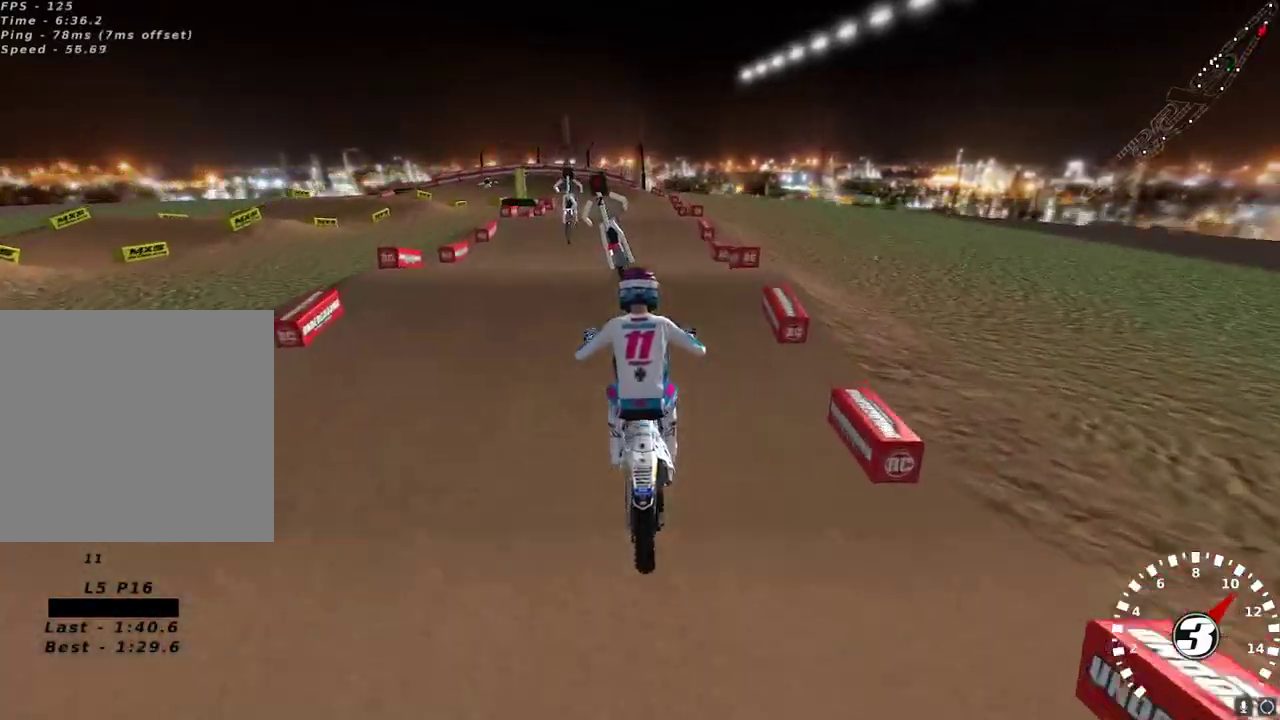
{"buttons": [], "left_stick": "center", "right_stick": "center", "events": [[50, "X", "down"], [100, "X", "up"], [233, "left_stick", "left"], [267, "R2", "down"], [317, "R2", "up"], [317, "left_stick", "center"]]}
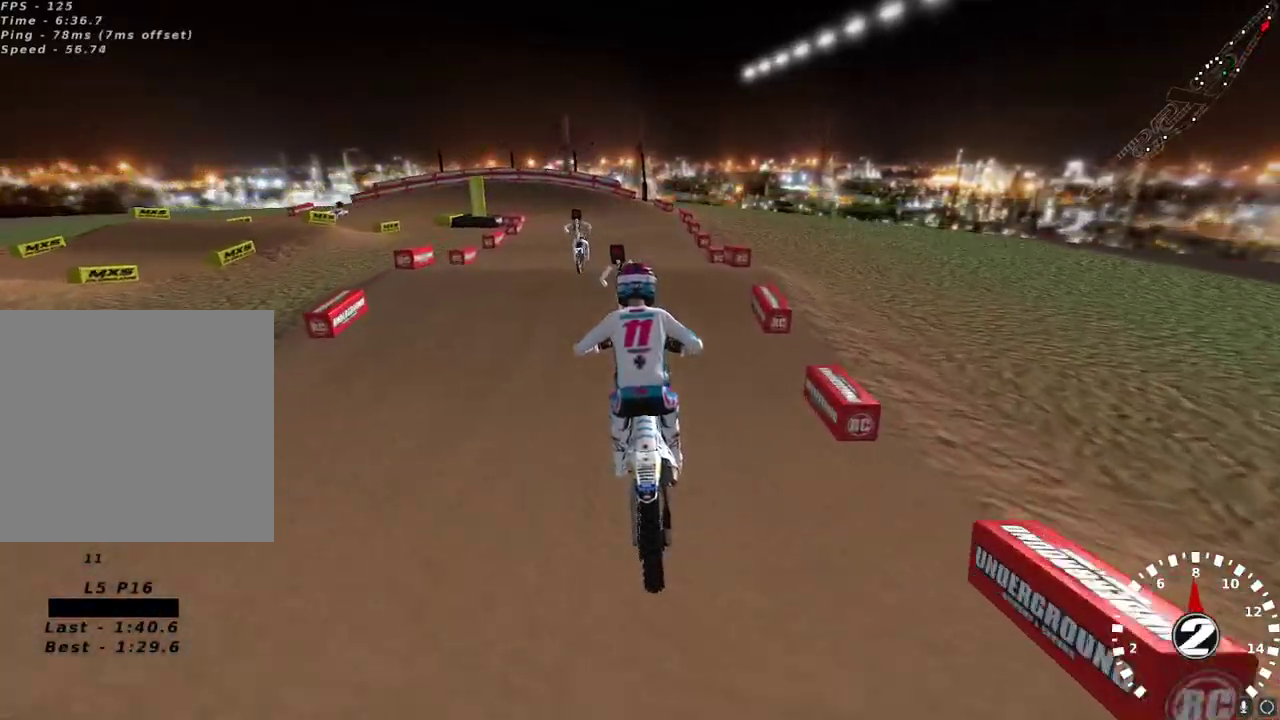
{"buttons": ["L2"], "left_stick": "center", "right_stick": "down", "events": [[33, "L2", "down"], [383, "right_stick", "down"]]}
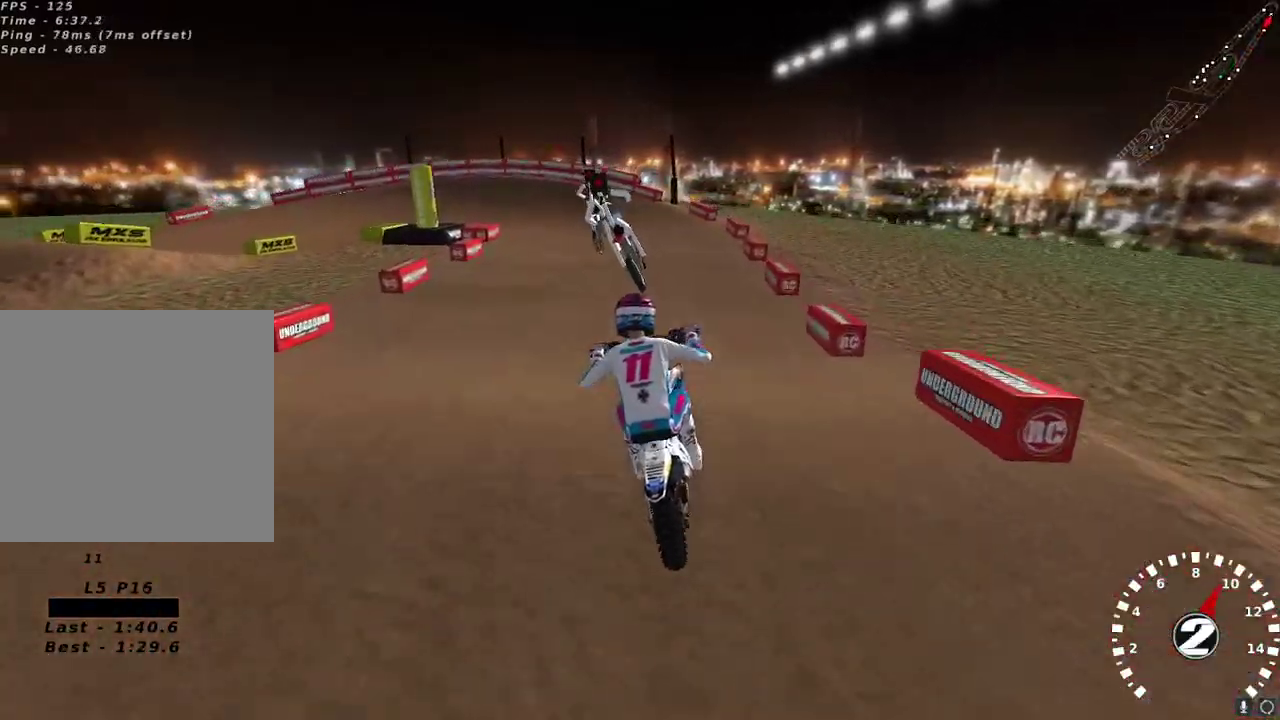
{"buttons": [], "left_stick": "center", "right_stick": "center", "events": [[67, "L2", "up"], [117, "right_stick", "center"], [283, "X", "down"], [317, "left_stick", "up-right"], [367, "X", "up"], [467, "left_stick", "center"]]}
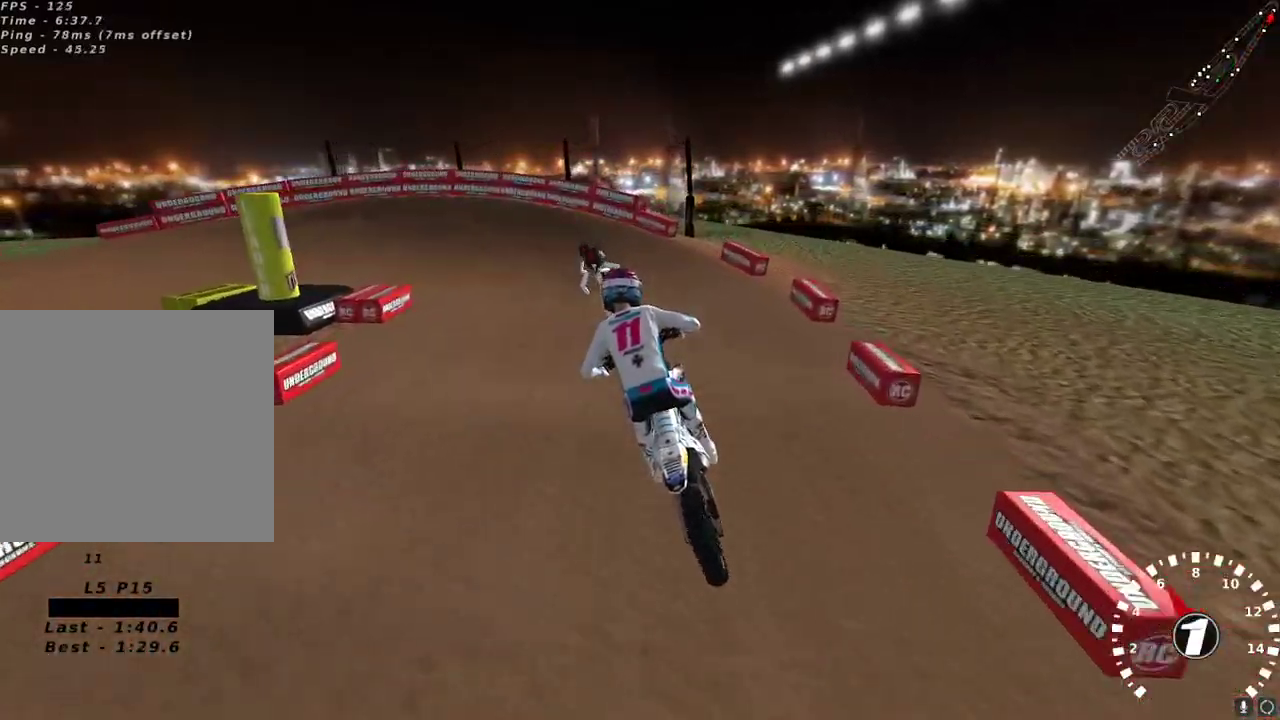
{"buttons": ["Y", "L2"], "left_stick": "left", "right_stick": "center"}
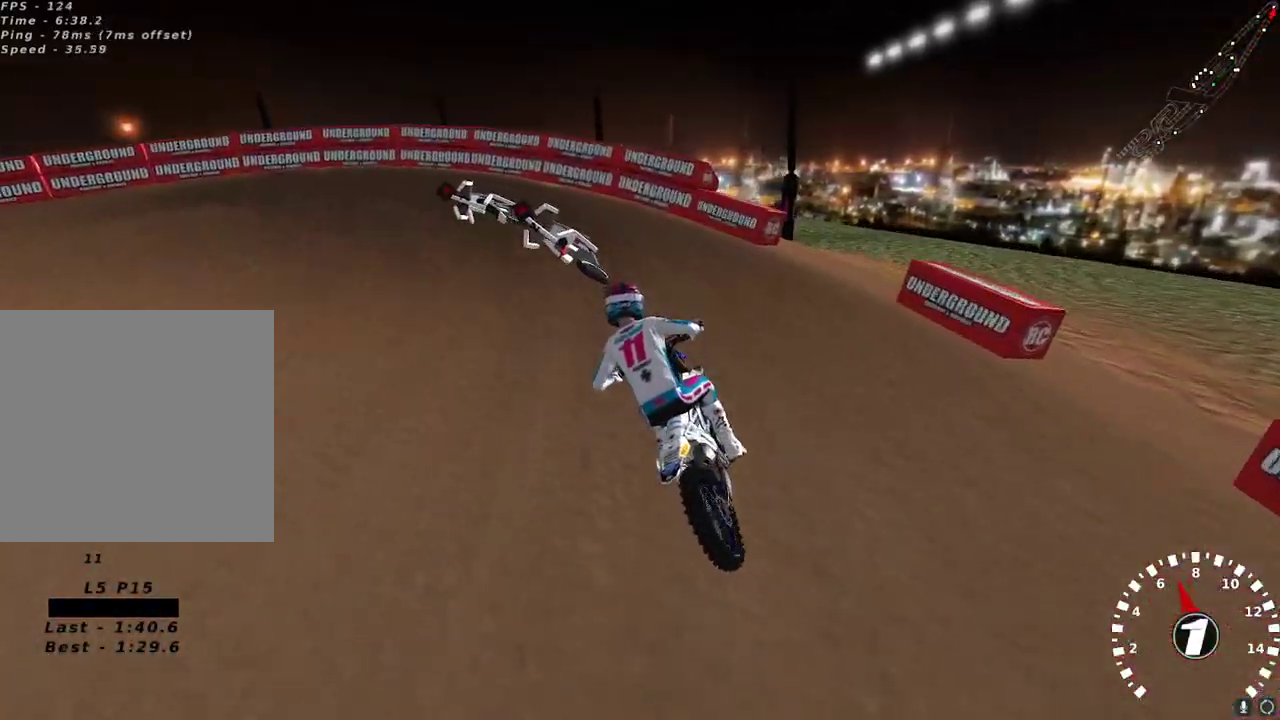
{"buttons": ["R2"], "left_stick": "down-left", "right_stick": "up-left", "events": [[300, "Y", "up"], [317, "L2", "up"], [333, "left_stick", "down-left"], [467, "right_stick", "up-left"], [483, "R2", "down"]]}
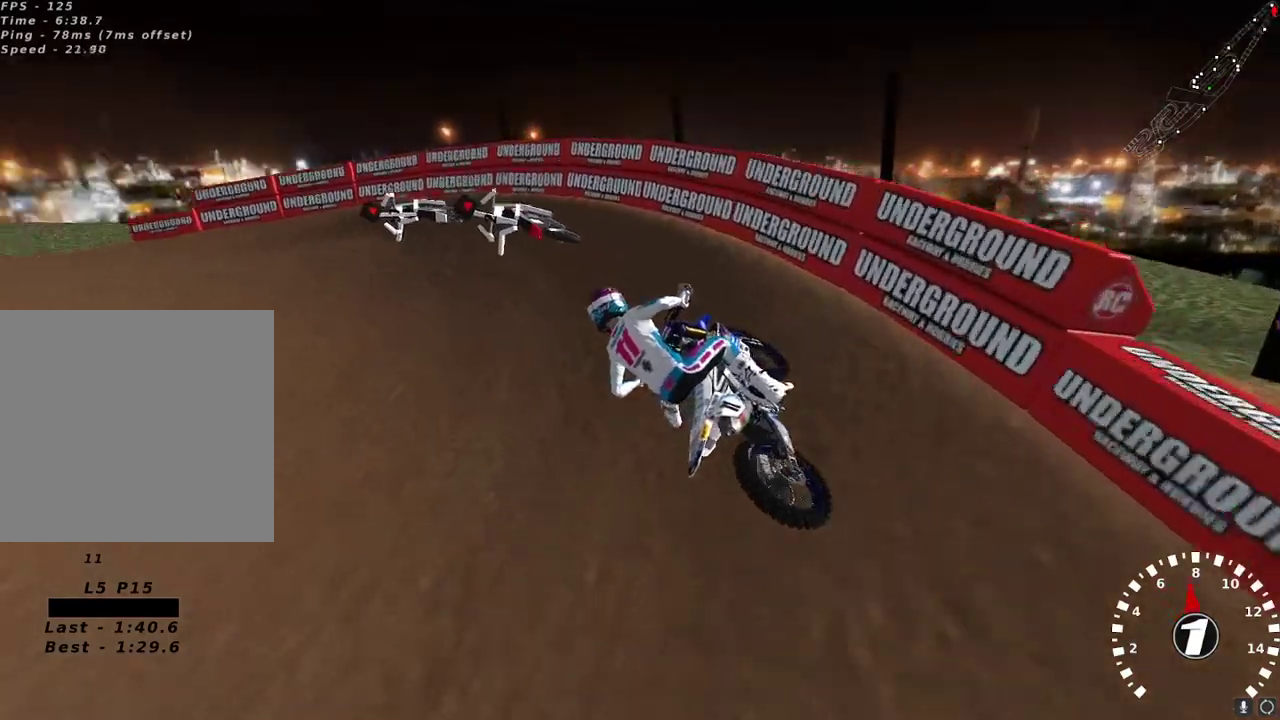
{"buttons": ["R2"], "left_stick": "down-left", "right_stick": "up-left", "events": [[117, "R2", "up"], [217, "R2", "down"], [317, "R2", "up"], [383, "R2", "down"]]}
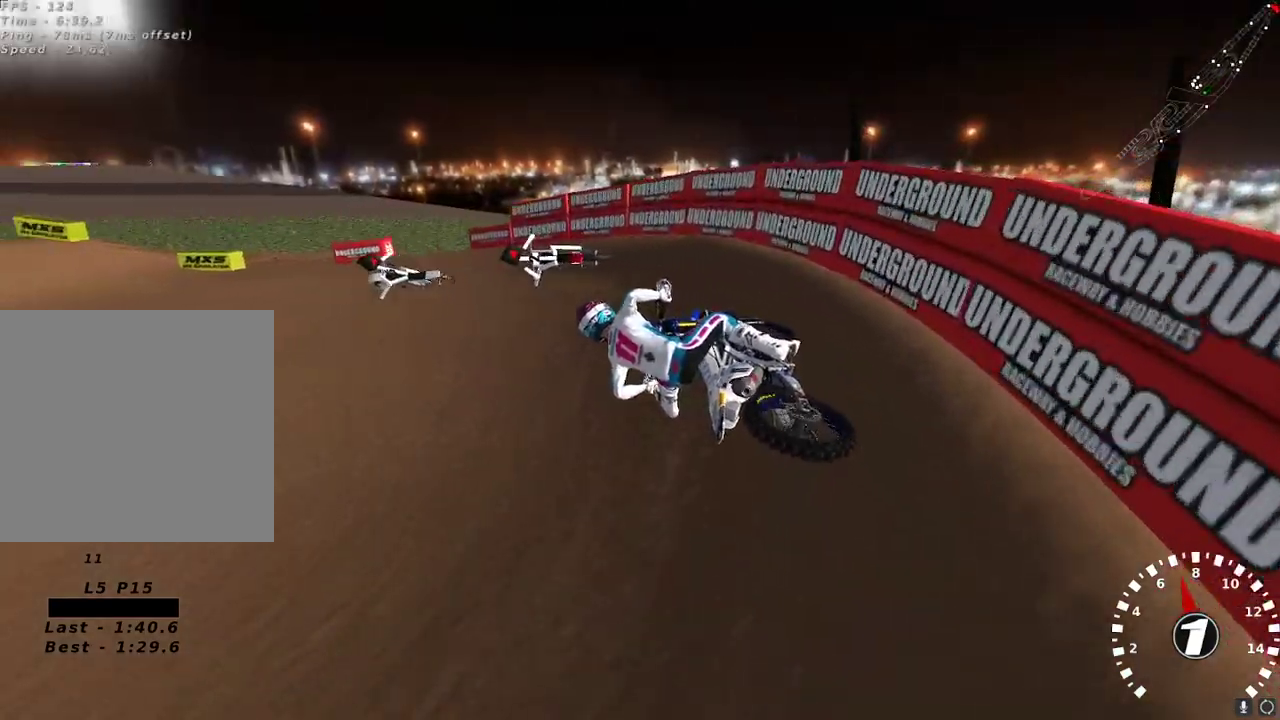
{"buttons": ["A", "R2"], "left_stick": "center", "right_stick": "up", "events": [[67, "left_stick", "center"], [267, "left_stick", "right"], [367, "left_stick", "center"], [433, "right_stick", "up"], [500, "A", "down"]]}
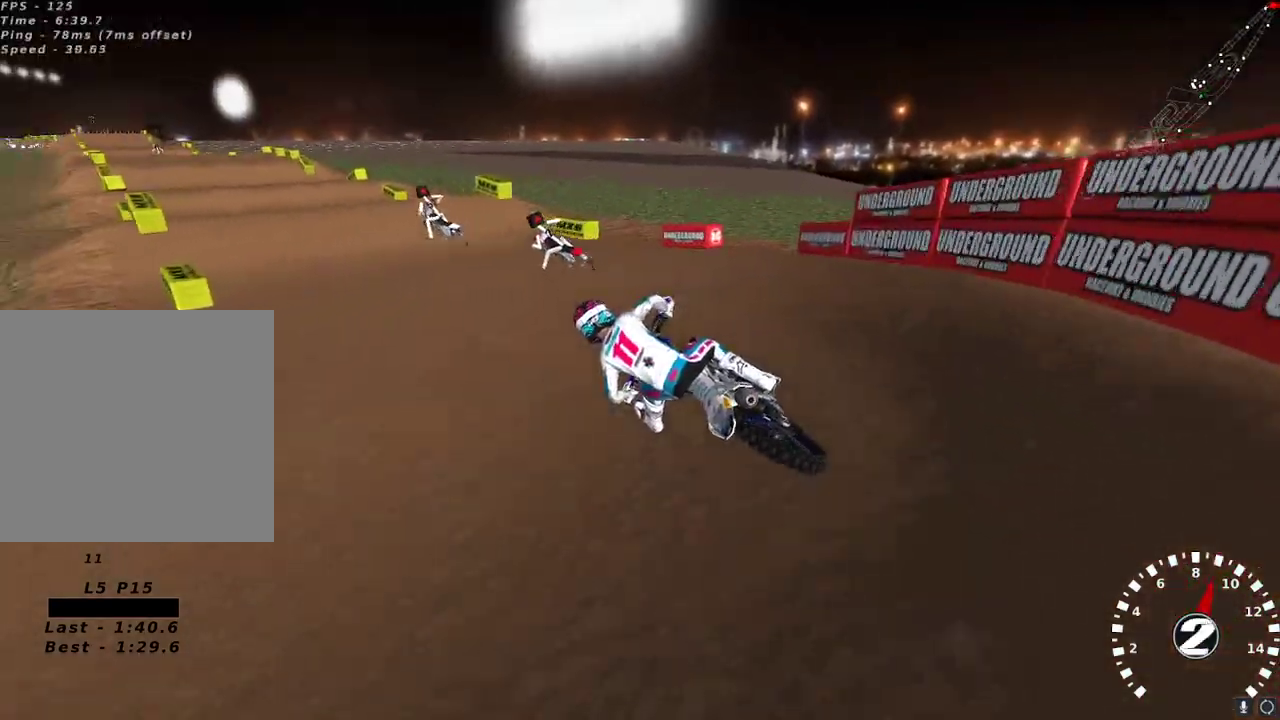
{"buttons": ["R2"], "left_stick": "center", "right_stick": "up", "events": [[100, "A", "up"], [217, "A", "down"], [350, "A", "up"]]}
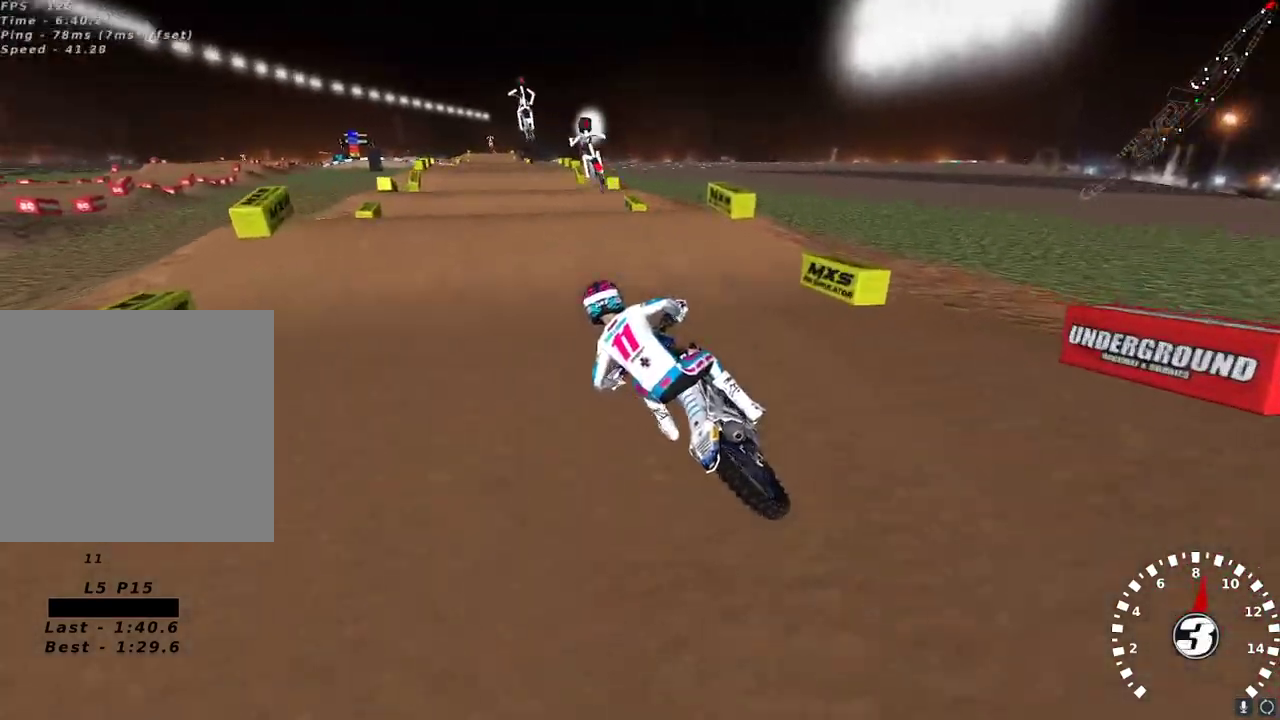
{"buttons": ["R2"], "left_stick": "up-left", "right_stick": "up-right", "events": [[100, "left_stick", "right"], [317, "right_stick", "down"], [383, "left_stick", "up-left"], [400, "right_stick", "up-right"], [433, "A", "down"], [500, "A", "up"]]}
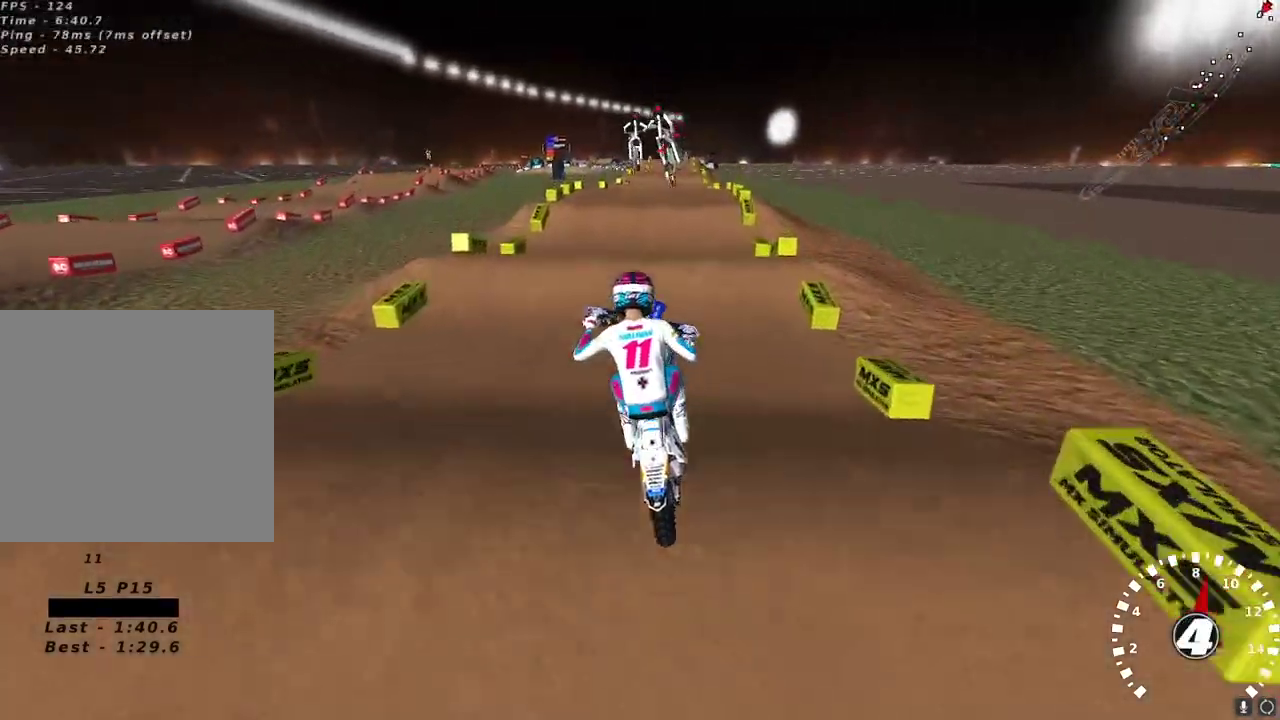
{"buttons": ["R2"], "left_stick": "up-left", "right_stick": "down-left", "events": [[50, "right_stick", "up-left"], [183, "R2", "up"], [233, "right_stick", "down-left"], [250, "R2", "down"]]}
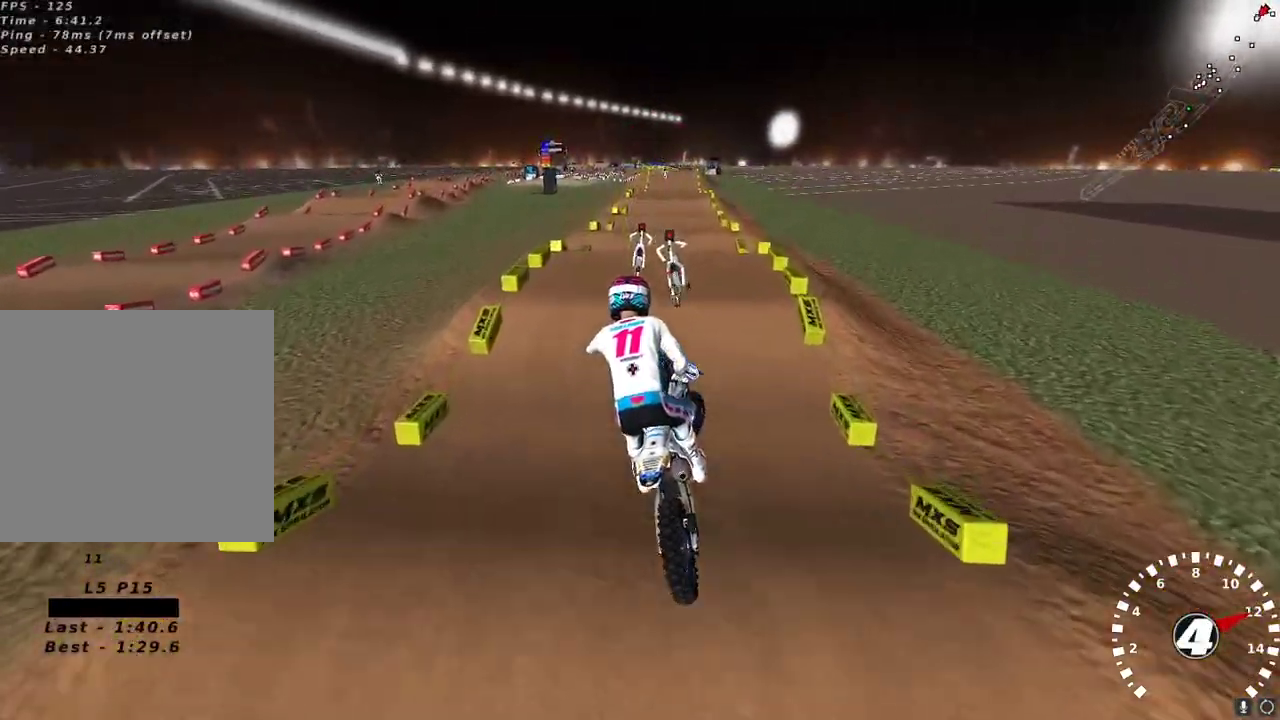
{"buttons": ["R2"], "left_stick": "center", "right_stick": "up-left", "events": [[33, "left_stick", "up-right"], [117, "right_stick", "up"], [217, "X", "down"], [250, "left_stick", "center"], [300, "X", "up"], [417, "right_stick", "up-left"]]}
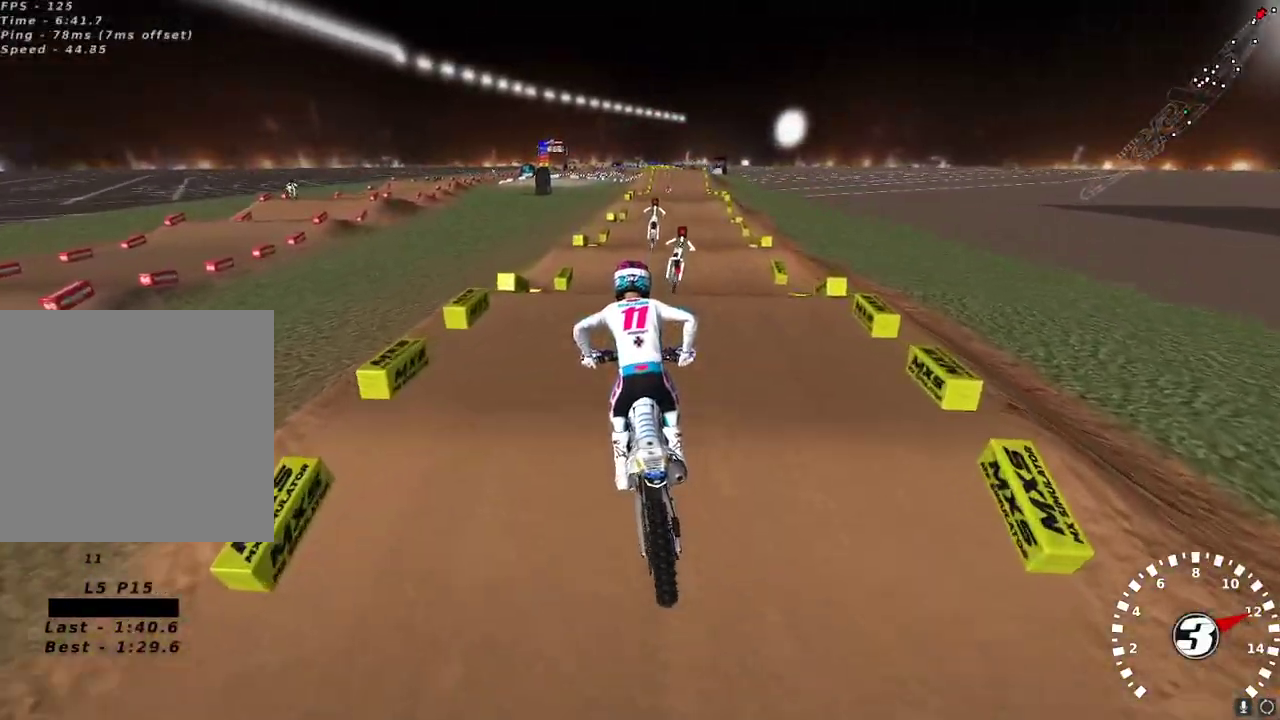
{"buttons": ["R2"], "left_stick": "center", "right_stick": "down-left", "events": [[267, "left_stick", "right"], [350, "left_stick", "center"], [350, "right_stick", "left"], [450, "right_stick", "down-left"]]}
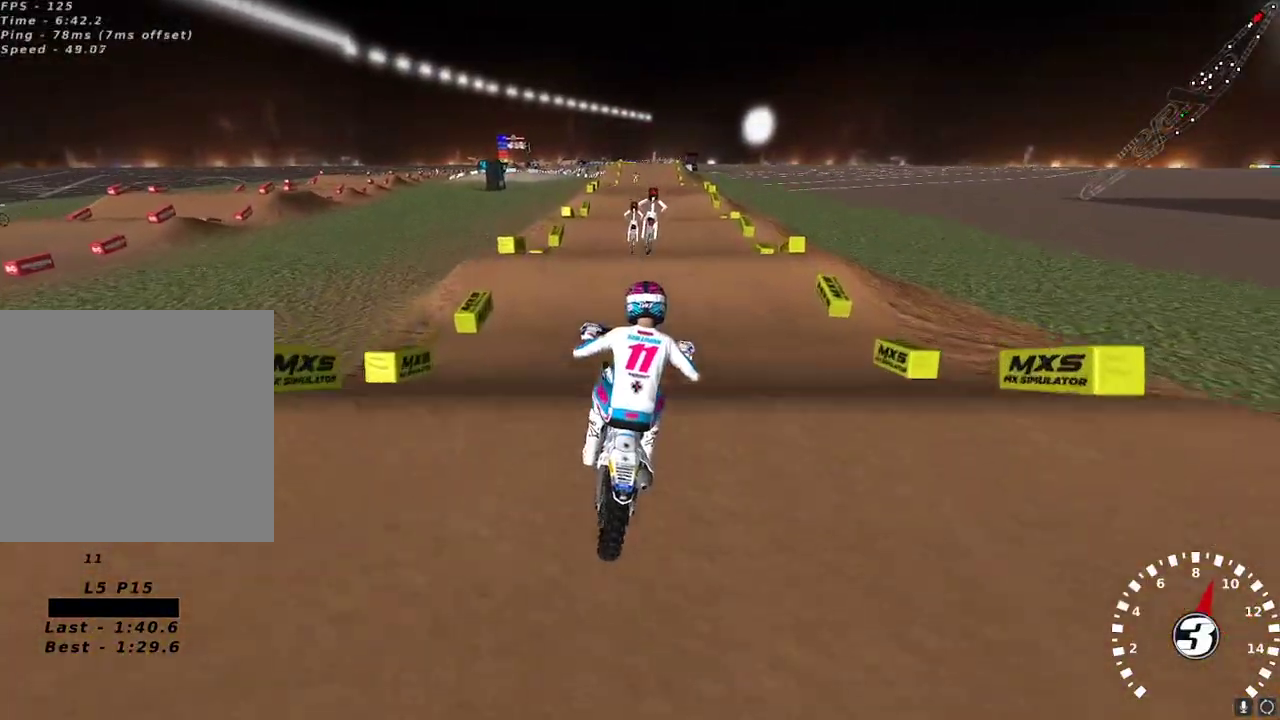
{"buttons": ["R2"], "left_stick": "center", "right_stick": "up-left", "events": [[117, "right_stick", "up-left"], [167, "right_stick", "up"], [217, "A", "down"], [283, "A", "up"], [283, "L2", "down"], [283, "R2", "up"], [367, "left_stick", "left"], [383, "right_stick", "up-left"], [433, "left_stick", "center"], [450, "L2", "up"], [450, "R2", "down"]]}
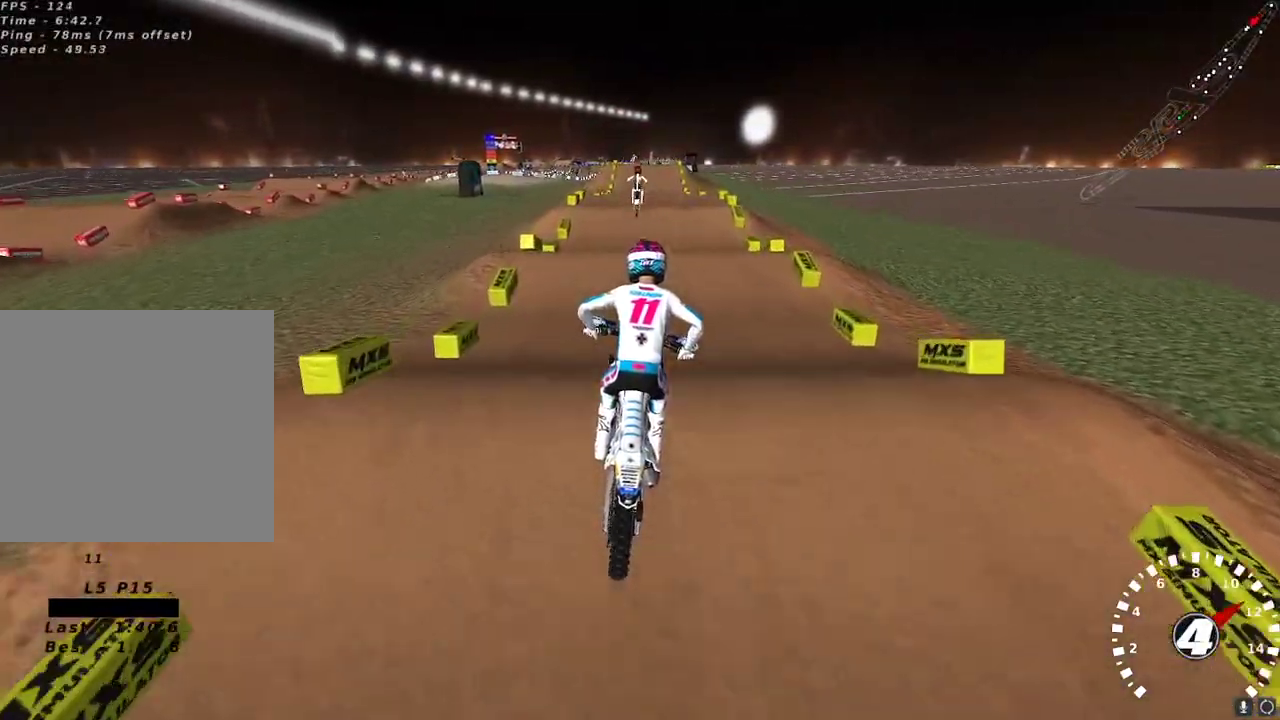
{"buttons": ["R2"], "left_stick": "down-left", "right_stick": "up-left", "events": [[100, "right_stick", "down-left"], [300, "right_stick", "up-left"], [483, "left_stick", "down-left"]]}